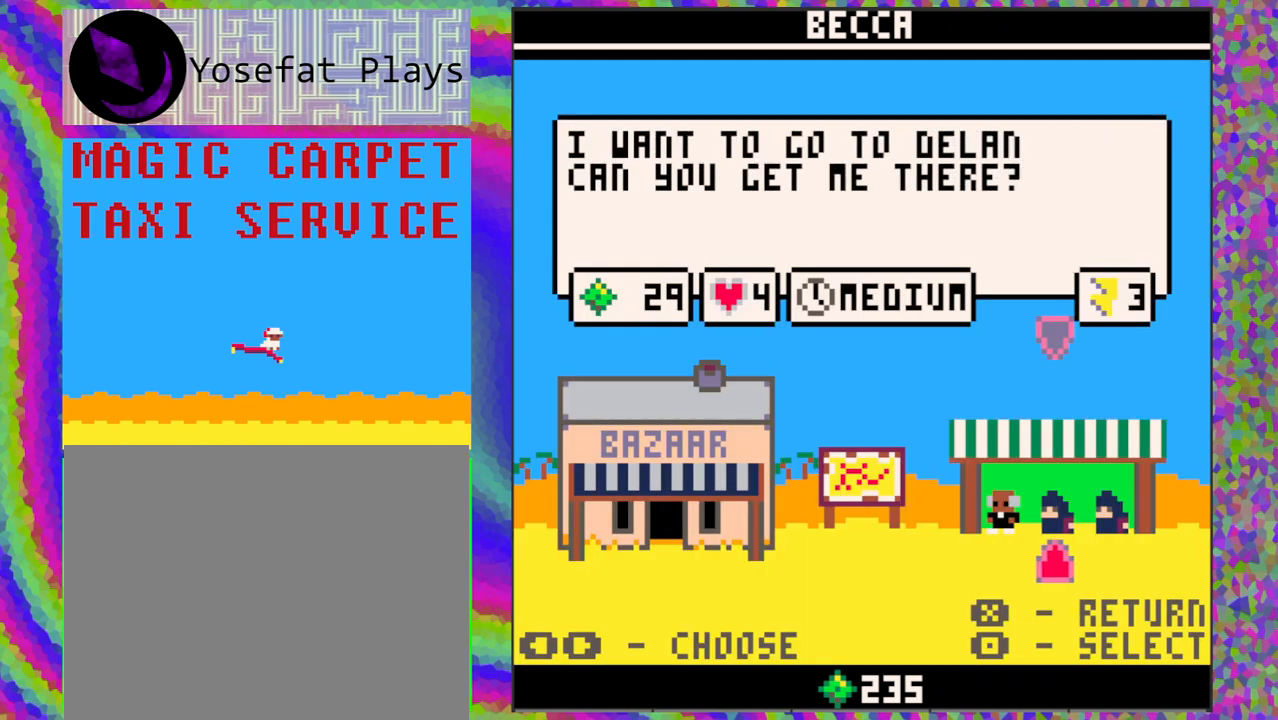
Gameplay with a controller (Nintendo layout); each line is a JSON object with the inputs held at the frame after it. "events" lists button and stick changes between this image and that frame as [ms after this image, input, new state], when the widget could be followed in between. Not read: L1 L2 L3 R1 R2 R3 right_stick.
{"buttons": [], "left_stick": "center", "events": [[133, "B", "down"], [250, "B", "up"]]}
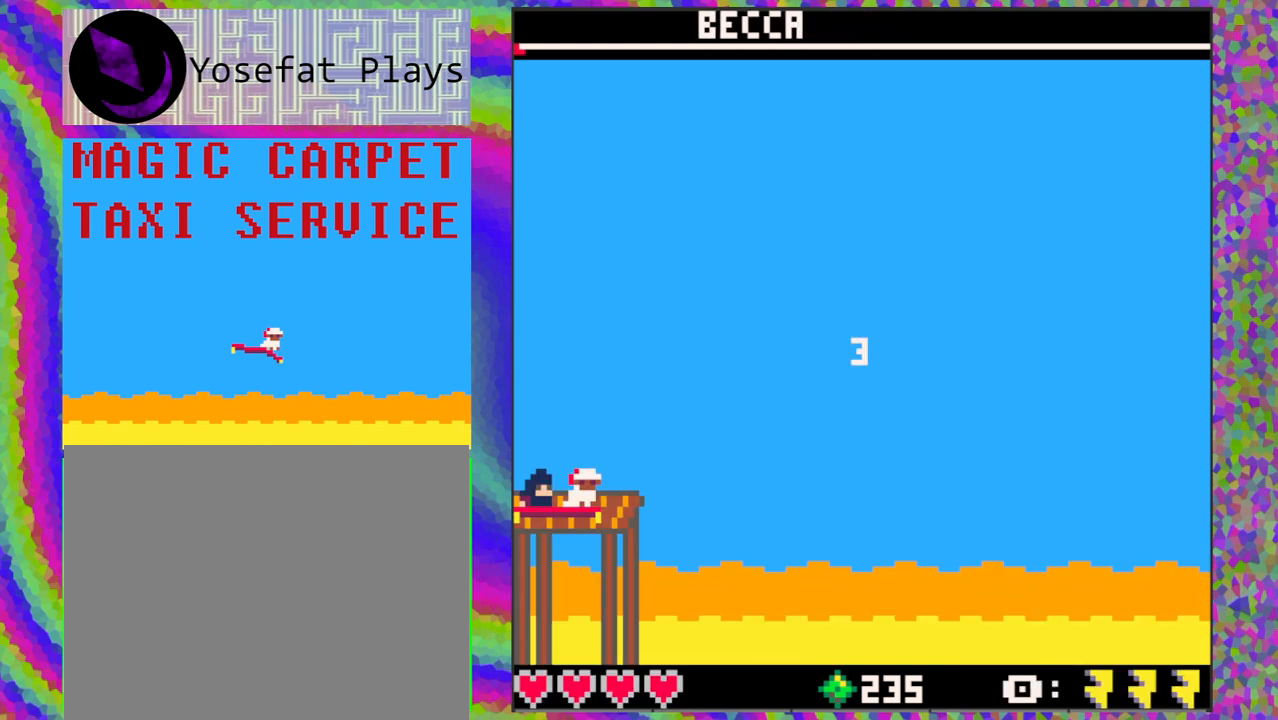
{"buttons": [], "left_stick": "center", "events": []}
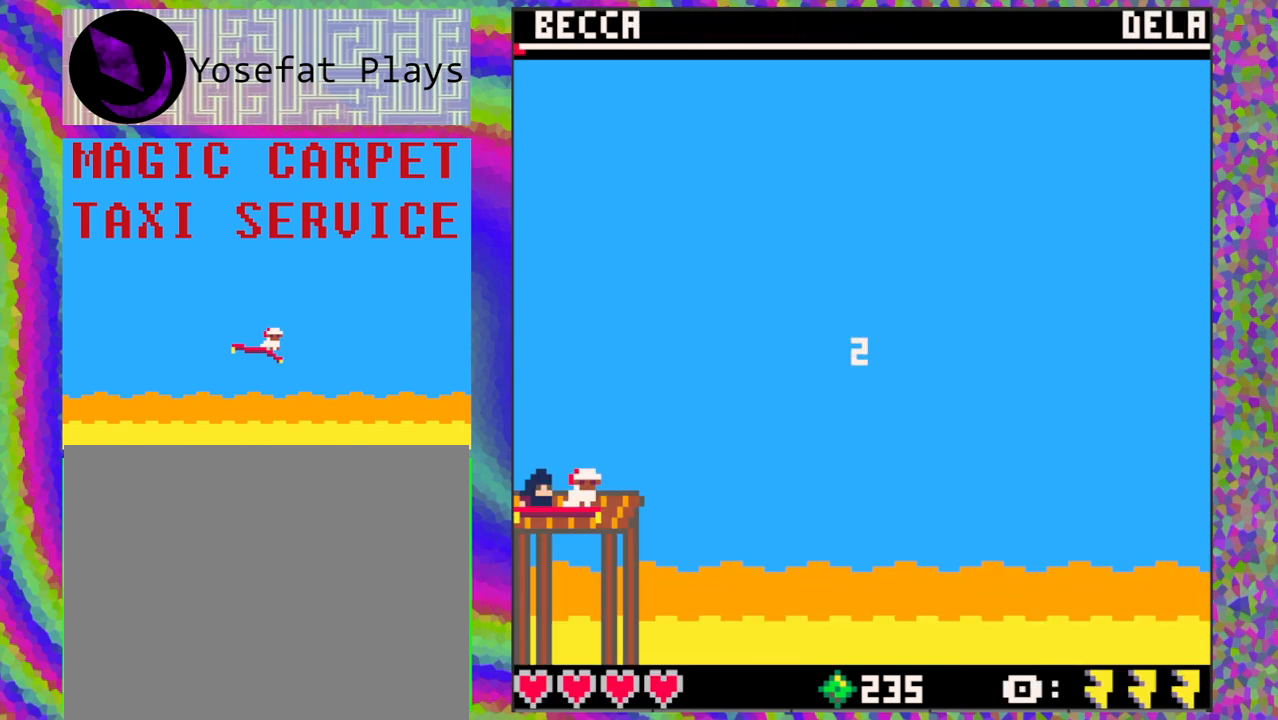
{"buttons": [], "left_stick": "center", "events": []}
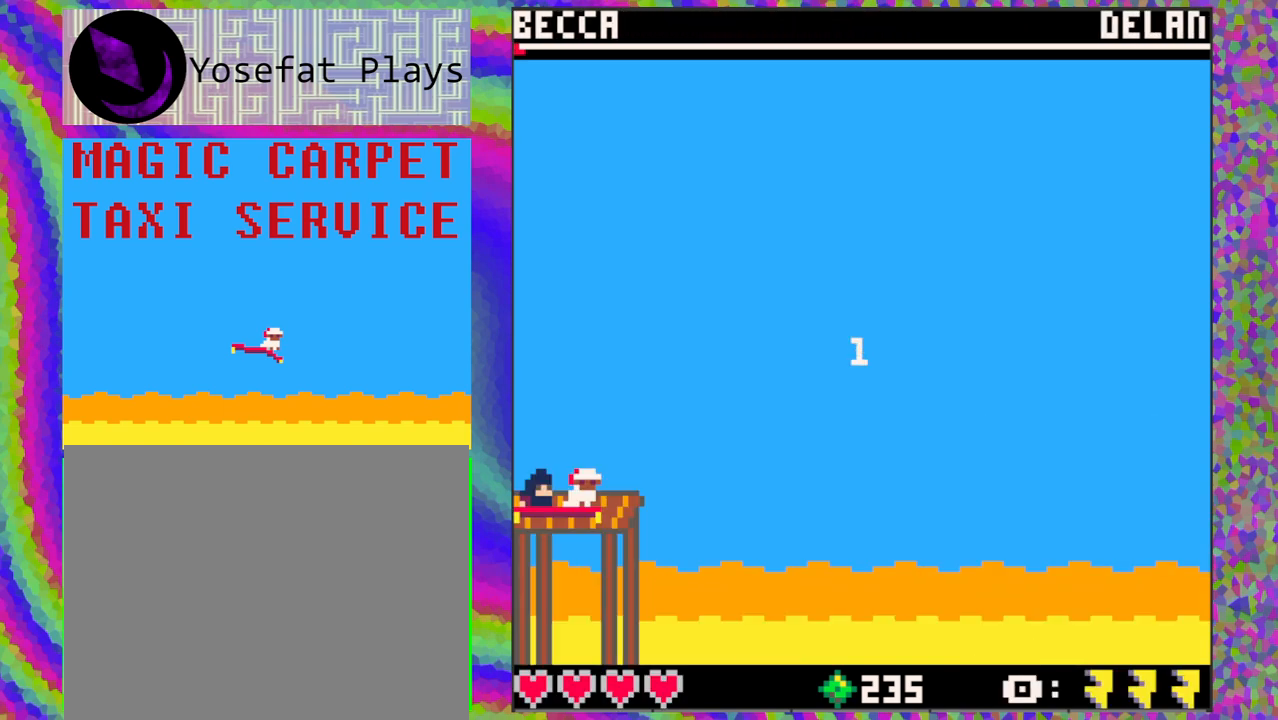
{"buttons": [], "left_stick": "center", "events": []}
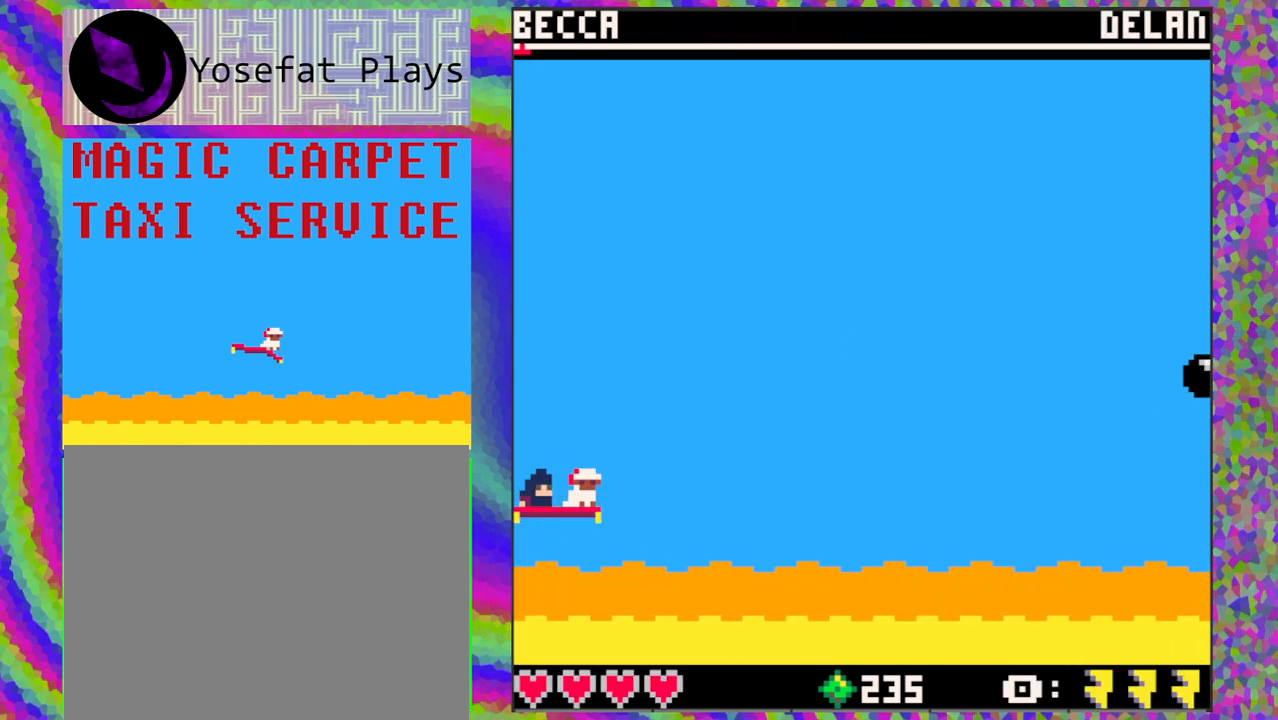
{"buttons": [], "left_stick": "center", "events": [[183, "DPAD_UP", "down"], [267, "DPAD_UP", "up"]]}
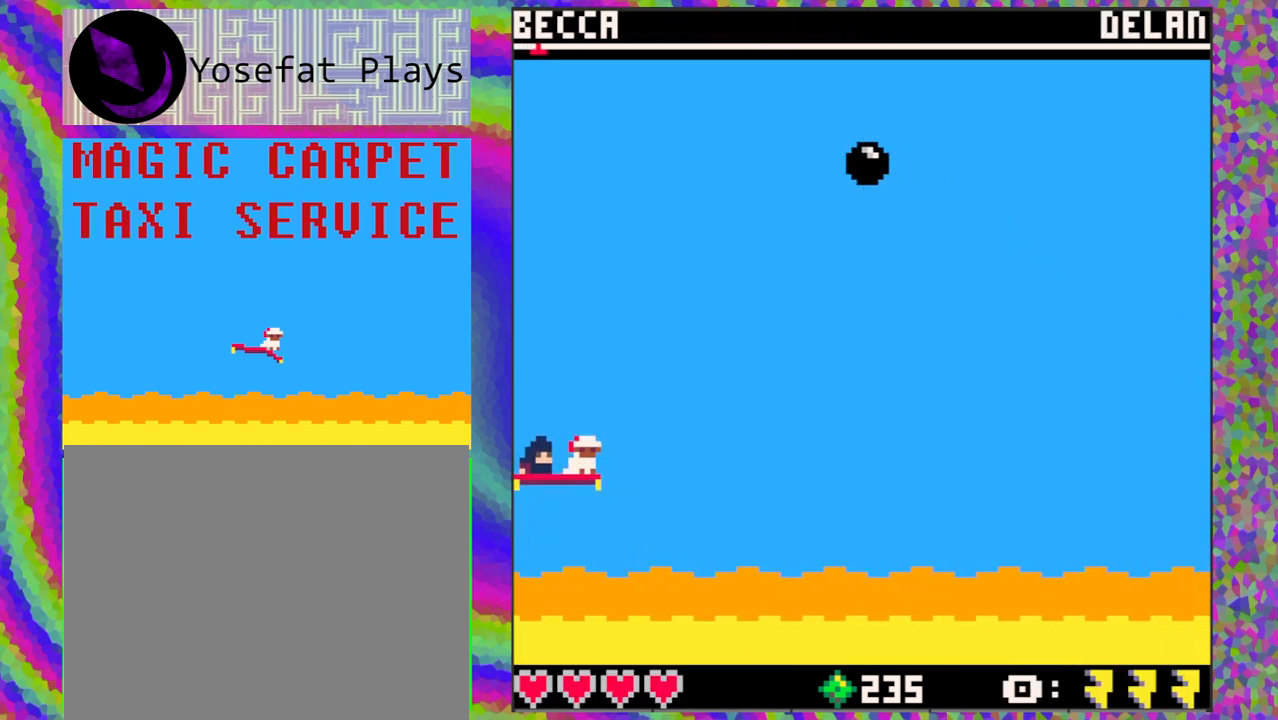
{"buttons": [], "left_stick": "center", "events": []}
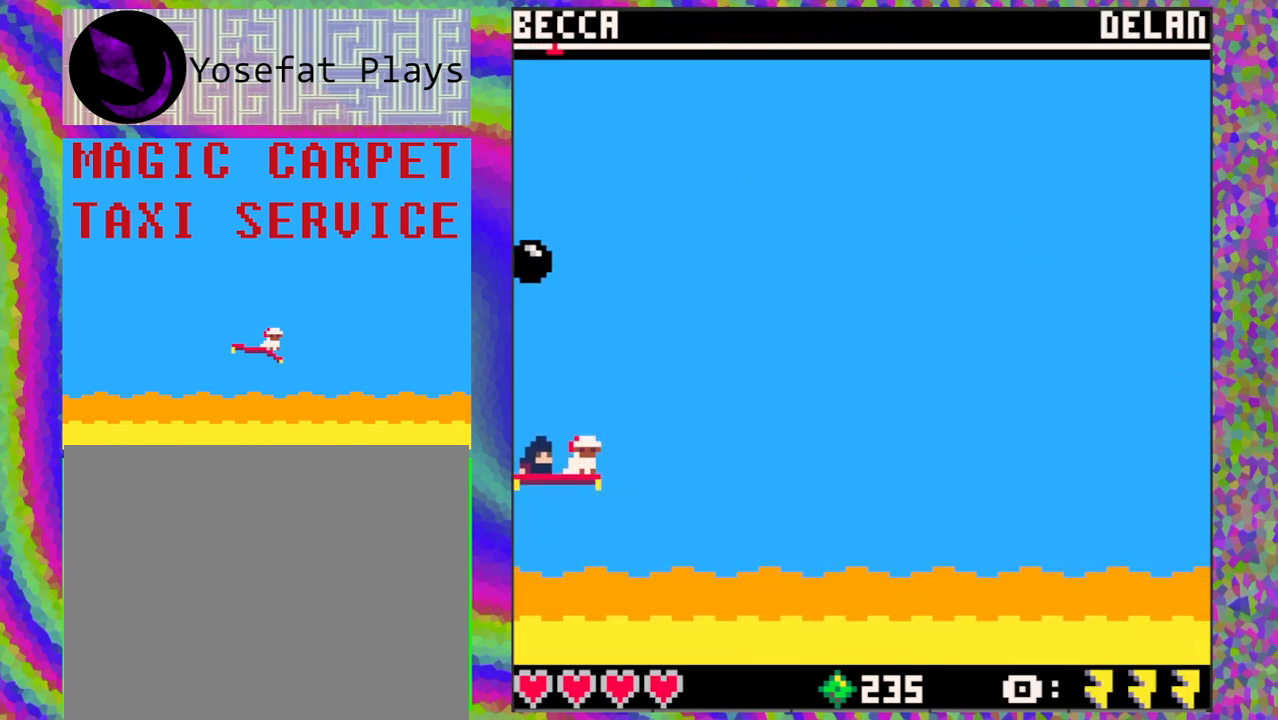
{"buttons": ["DPAD_UP"], "left_stick": "center", "events": [[483, "DPAD_UP", "down"]]}
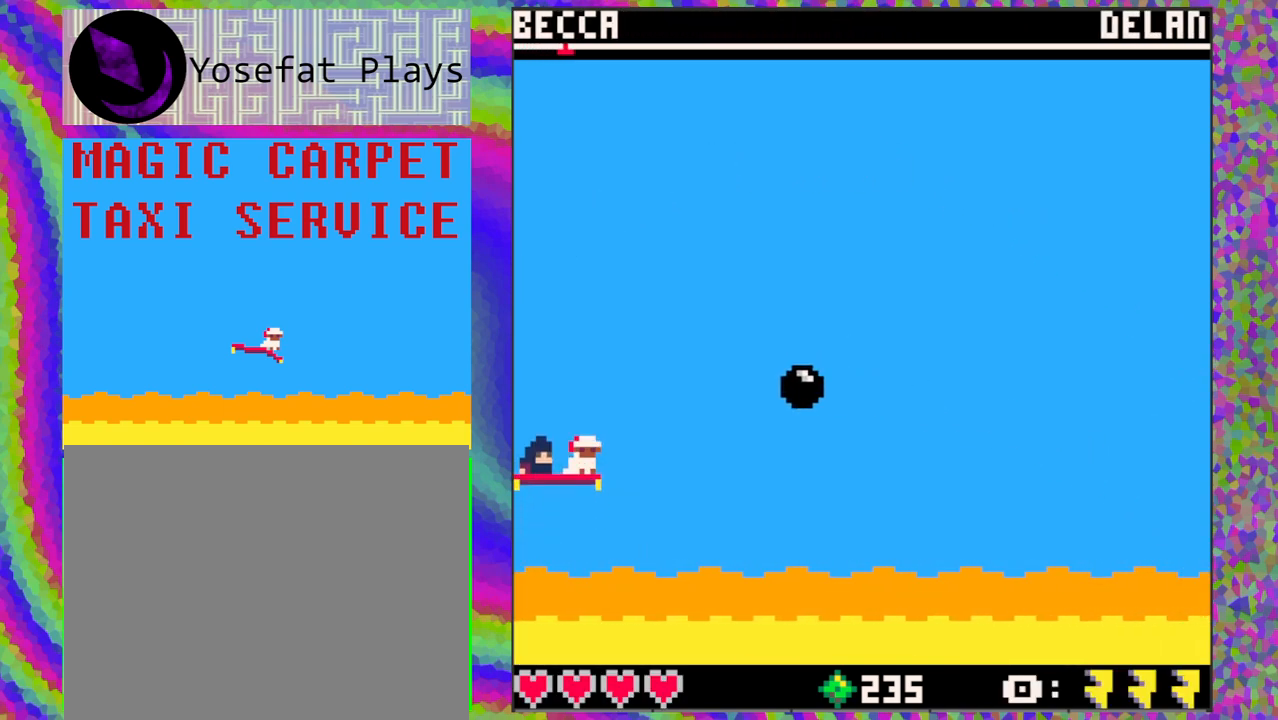
{"buttons": ["DPAD_DOWN"], "left_stick": "center", "events": [[300, "DPAD_UP", "up"], [400, "DPAD_DOWN", "down"]]}
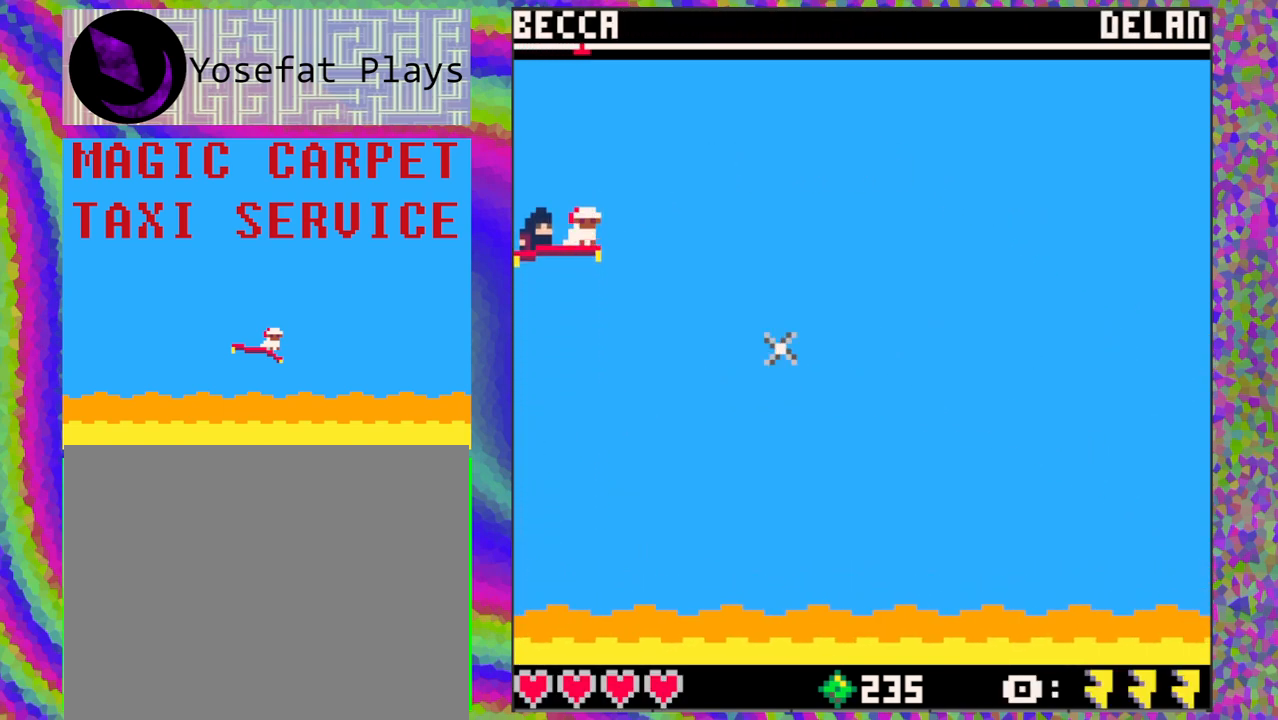
{"buttons": [], "left_stick": "center", "events": [[383, "DPAD_DOWN", "up"]]}
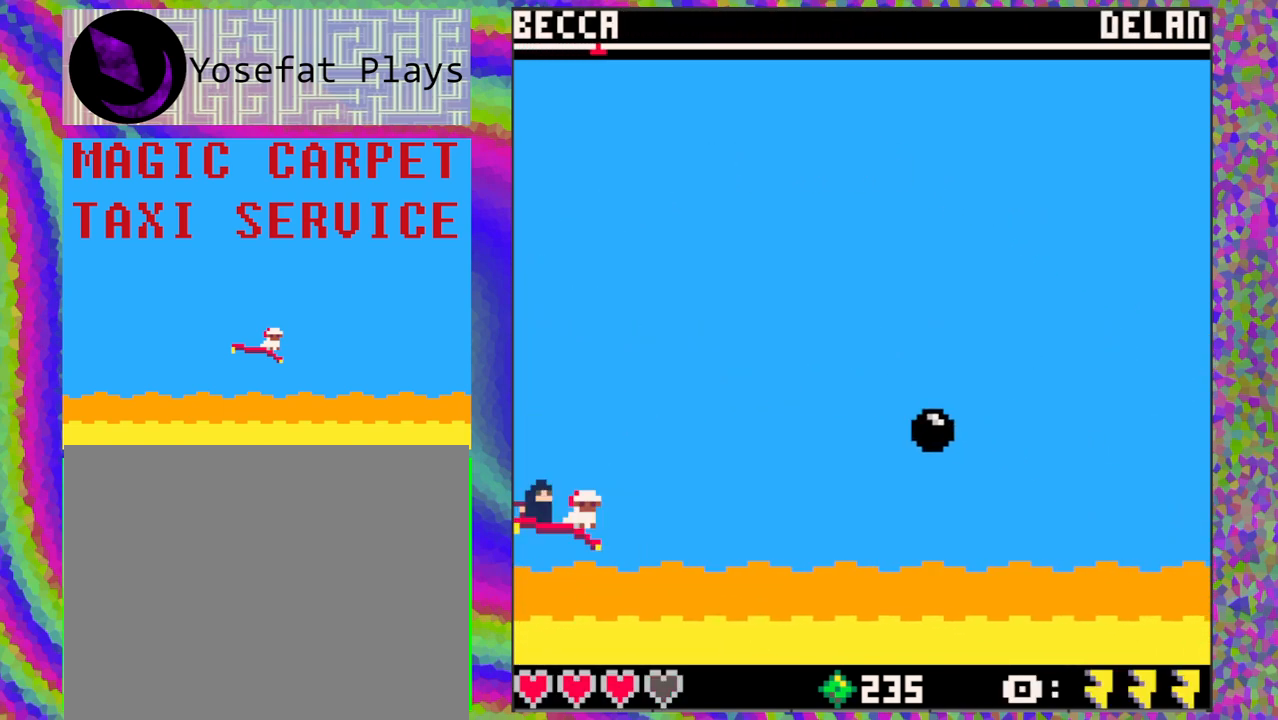
{"buttons": ["DPAD_UP"], "left_stick": "center", "events": [[133, "DPAD_UP", "down"]]}
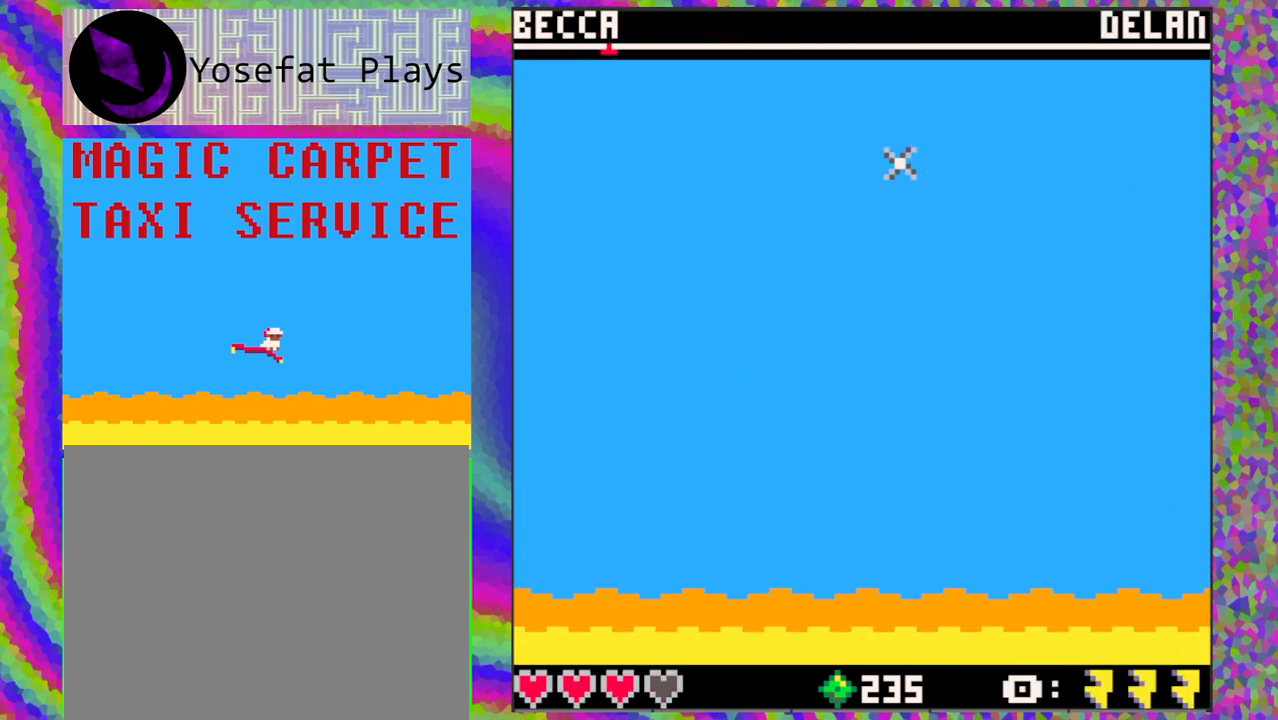
{"buttons": [], "left_stick": "center", "events": [[33, "DPAD_UP", "up"], [167, "DPAD_DOWN", "down"], [417, "DPAD_DOWN", "up"]]}
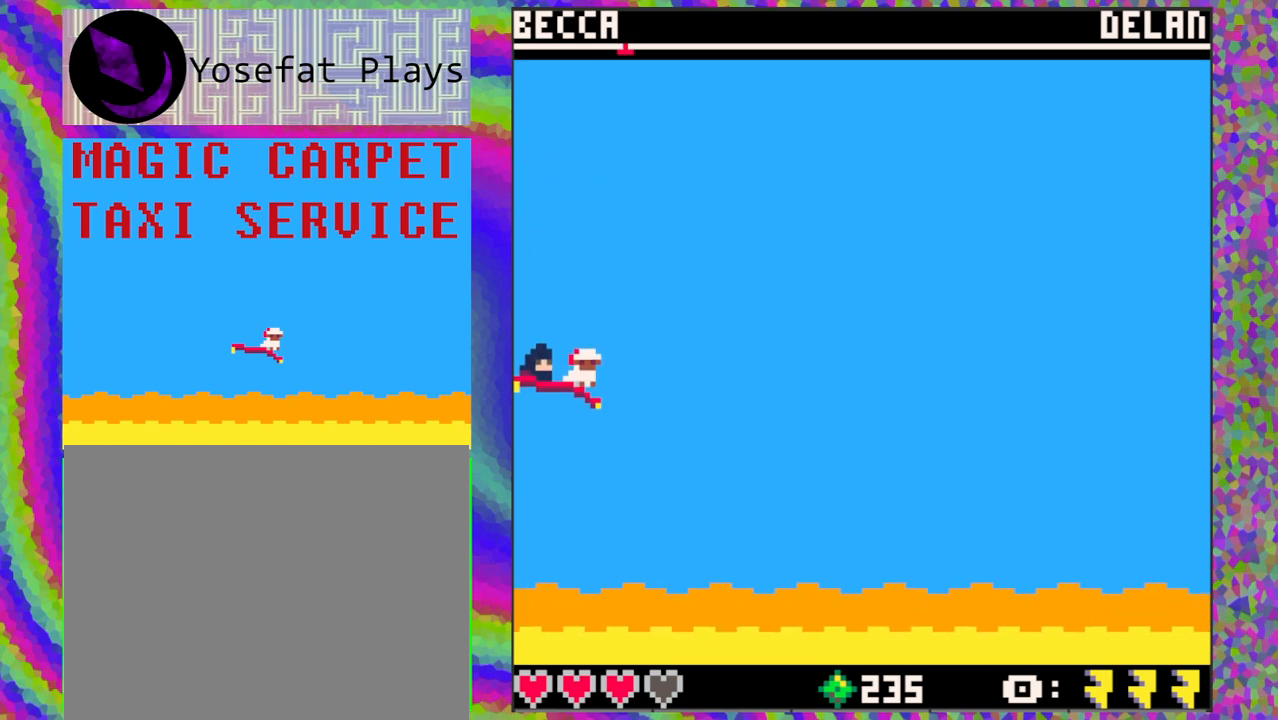
{"buttons": [], "left_stick": "center", "events": []}
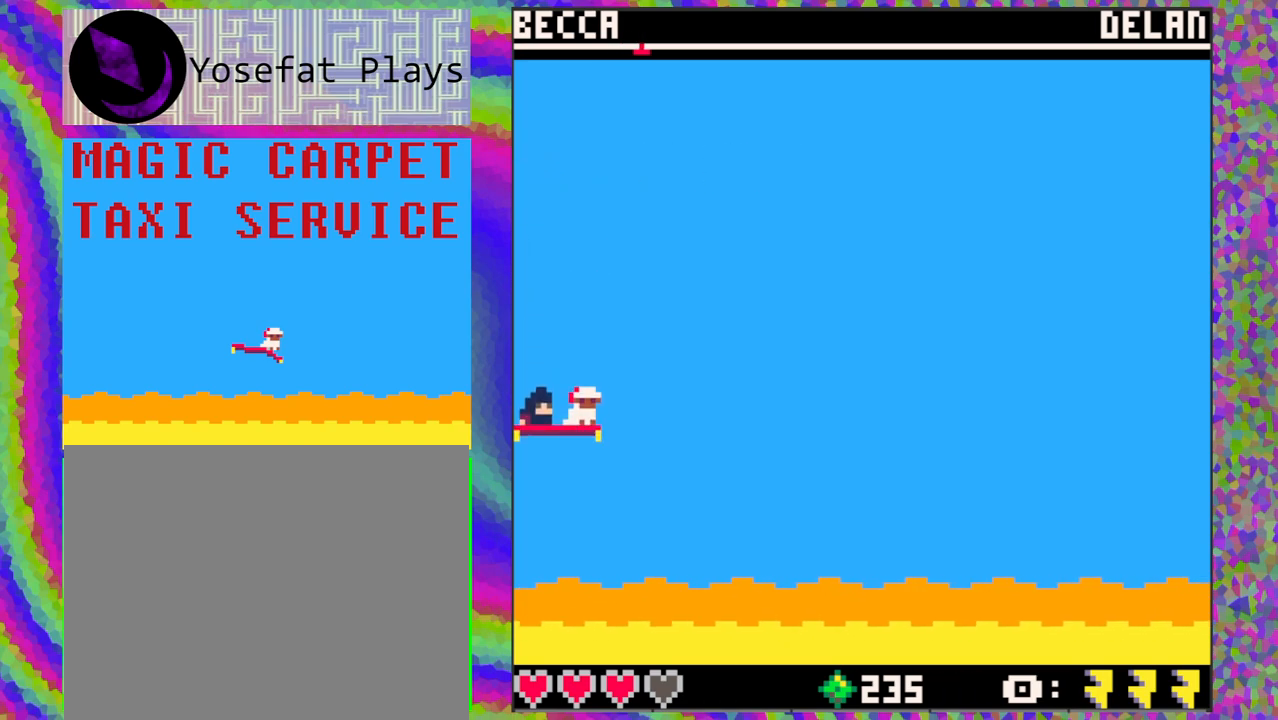
{"buttons": [], "left_stick": "center", "events": []}
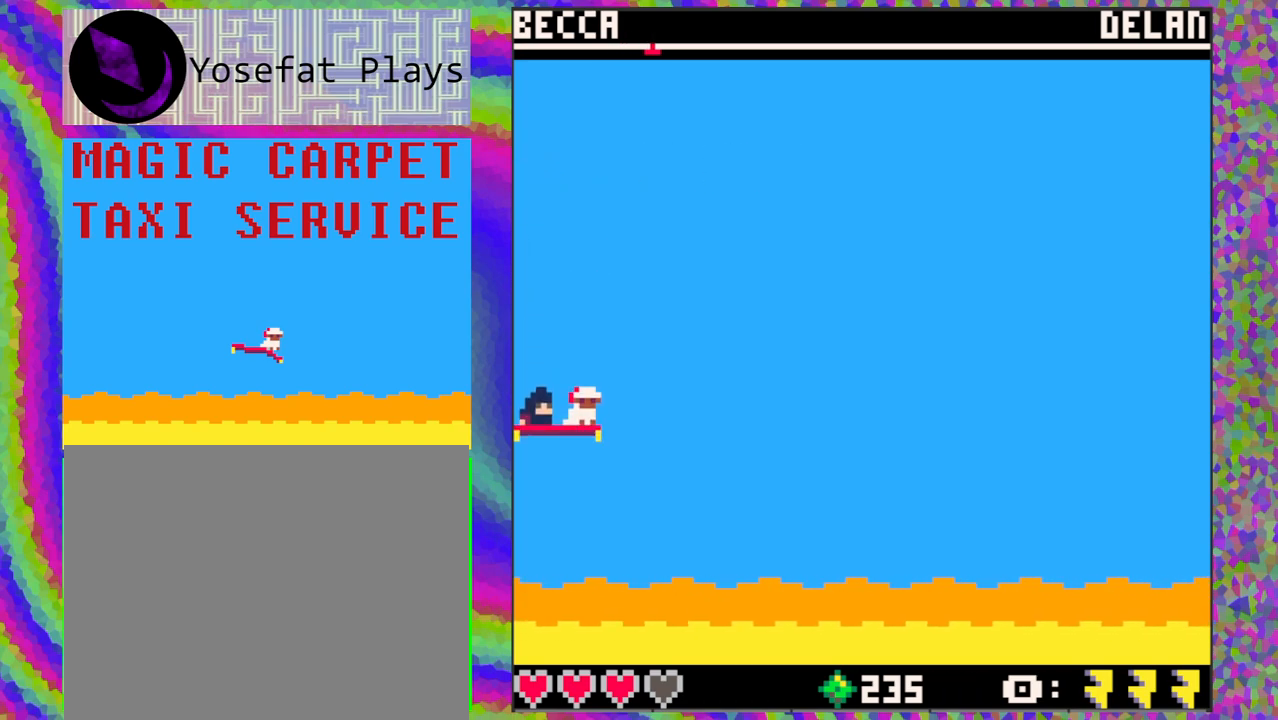
{"buttons": [], "left_stick": "center", "events": []}
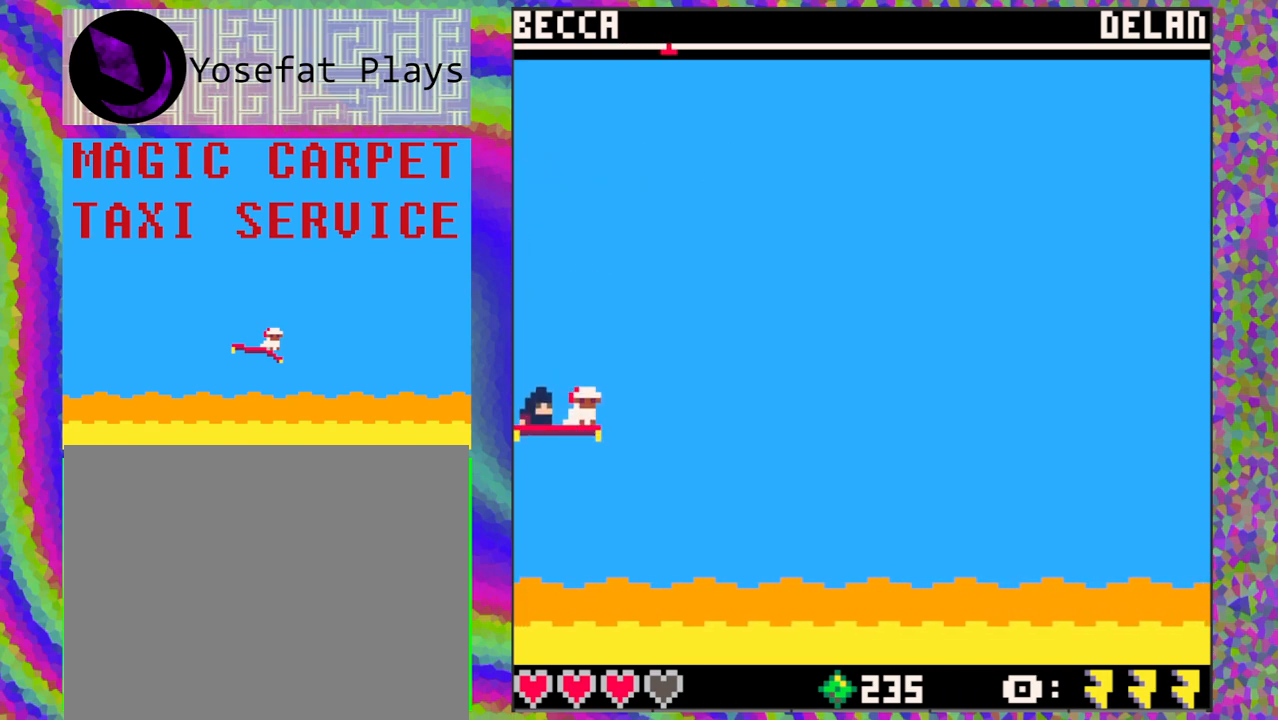
{"buttons": [], "left_stick": "center", "events": []}
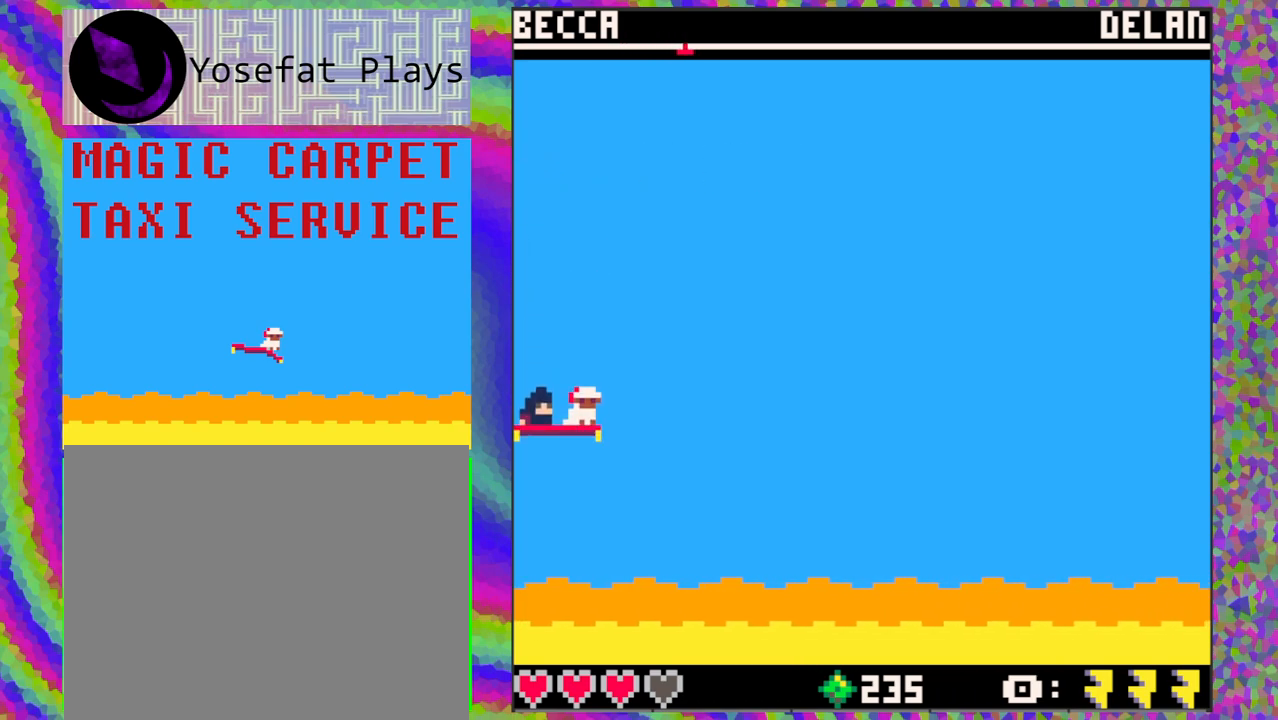
{"buttons": [], "left_stick": "center", "events": []}
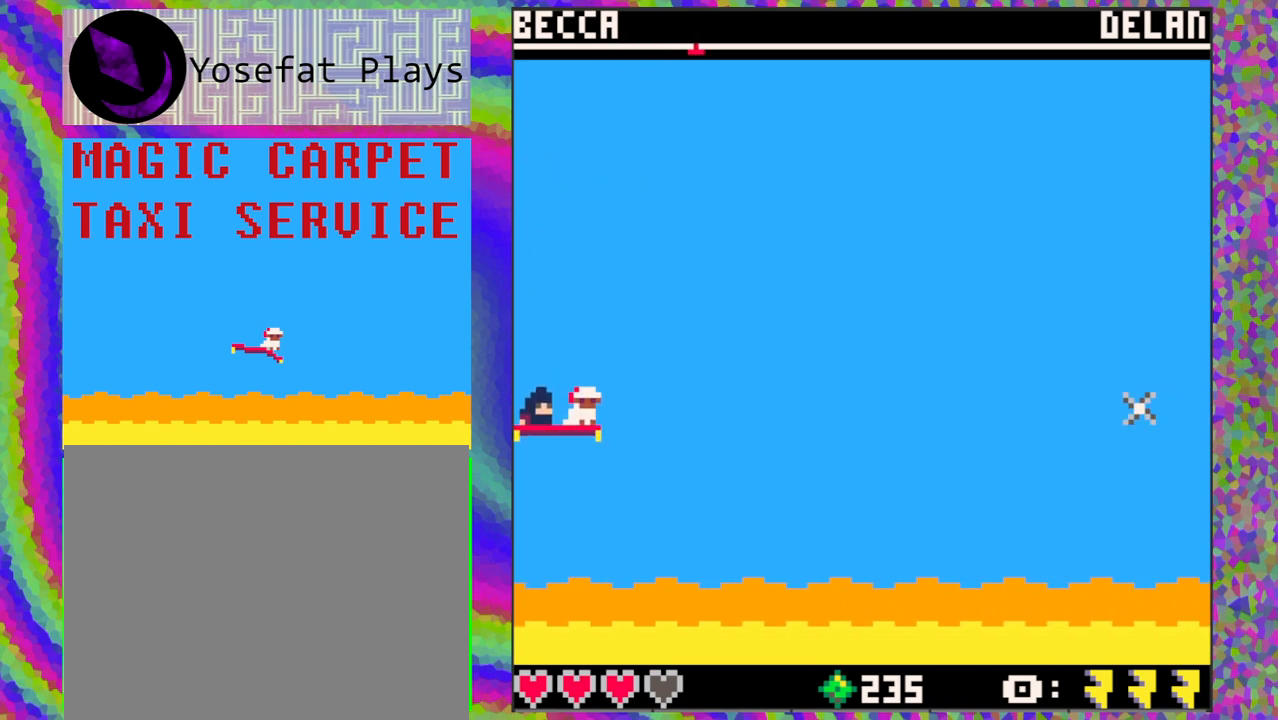
{"buttons": [], "left_stick": "center", "events": []}
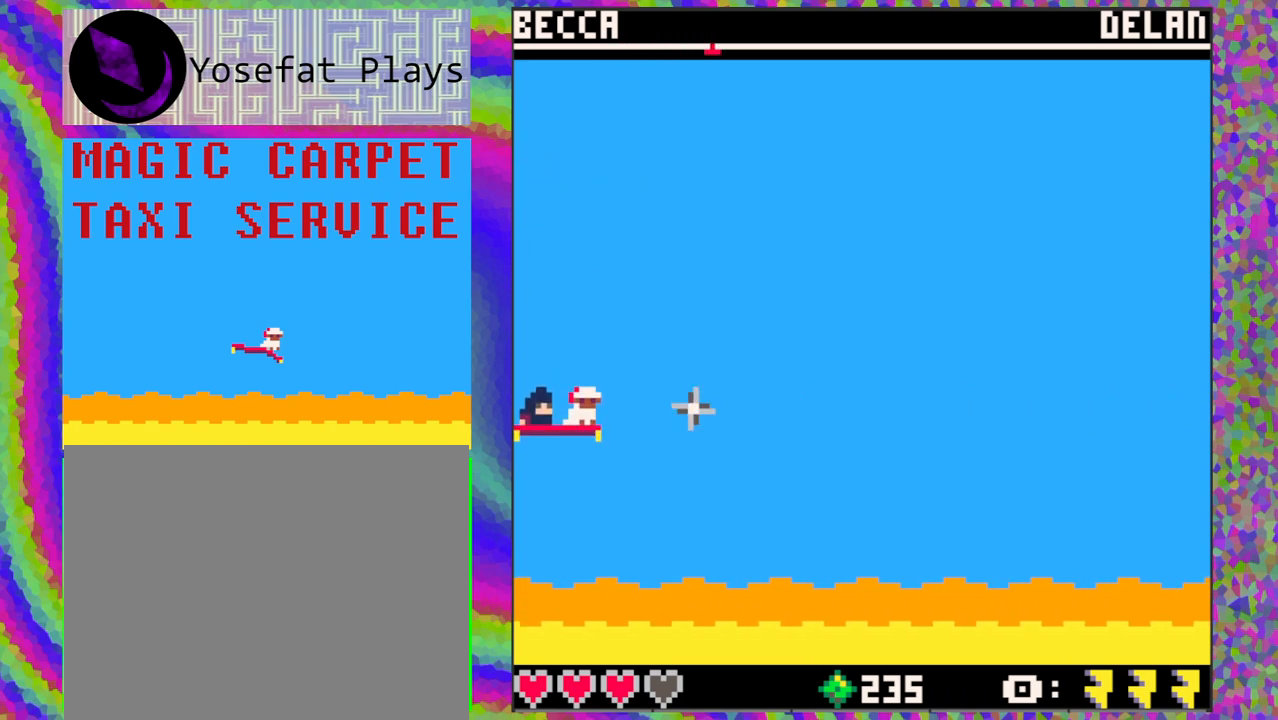
{"buttons": [], "left_stick": "center", "events": [[17, "B", "down"], [117, "B", "up"]]}